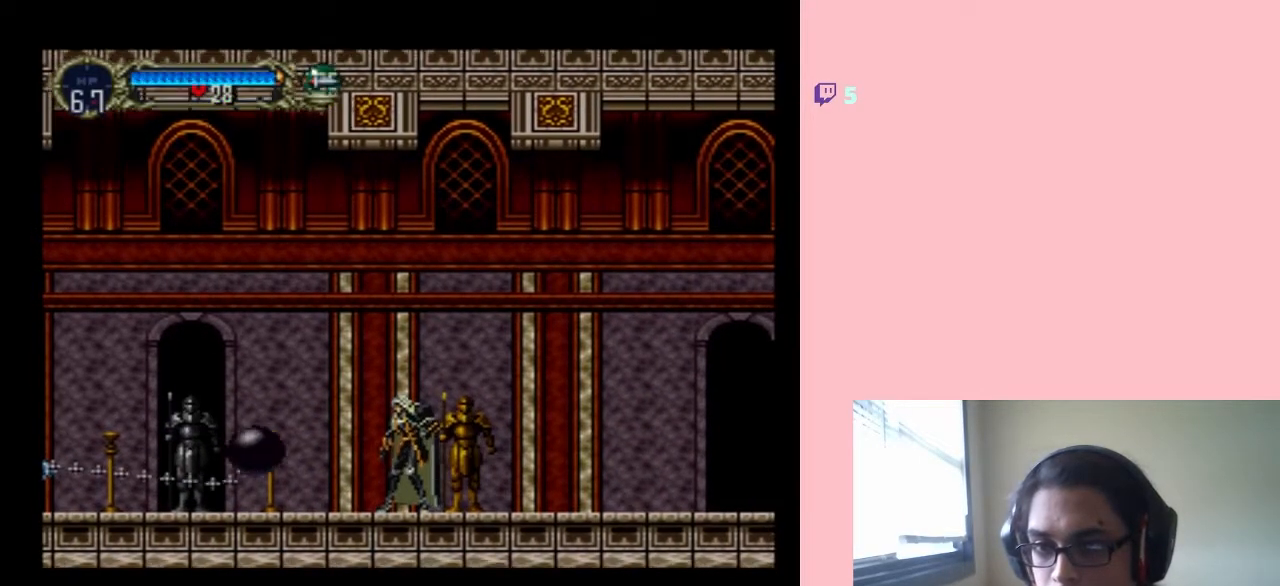
Gameplay with a controller (Nintendo layout); each line is a JSON object with the inputs held at the frame after it. "events" lists button and stick changes between this image and that frame as [ms after this image, input, new state], when the widget could be followed in between. Not read: L3 R3.
{"buttons": [], "left_stick": "center", "right_stick": "center", "events": [[83, "DPAD_LEFT", "down"], [217, "DPAD_LEFT", "up"]]}
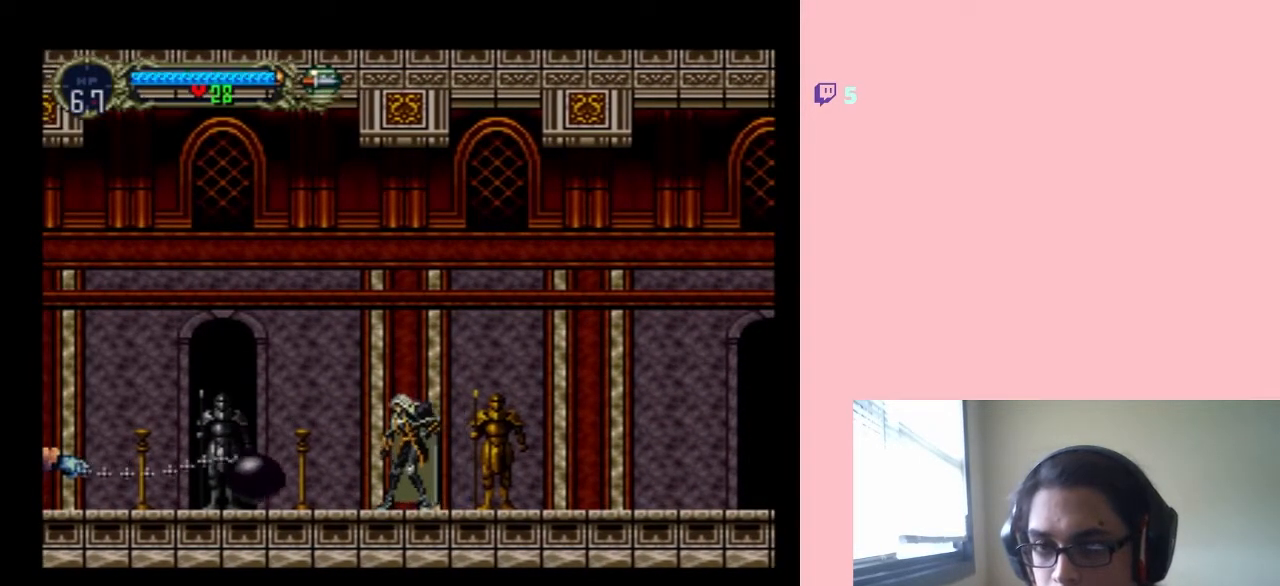
{"buttons": [], "left_stick": "center", "right_stick": "center", "events": []}
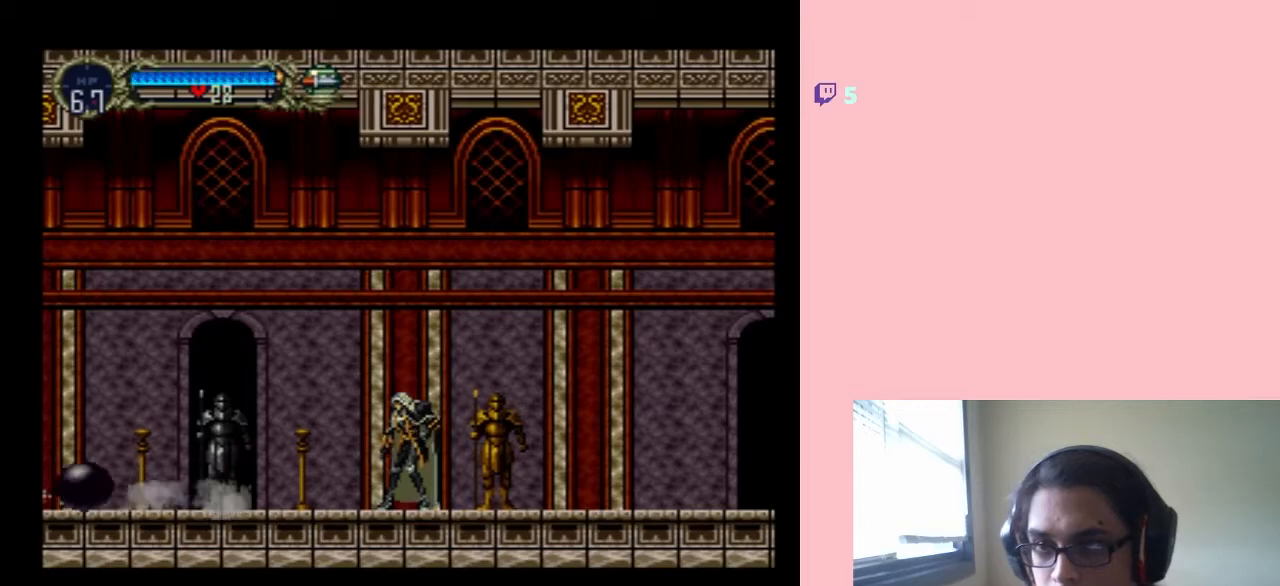
{"buttons": ["DPAD_LEFT"], "left_stick": "center", "right_stick": "center", "events": [[117, "DPAD_LEFT", "down"]]}
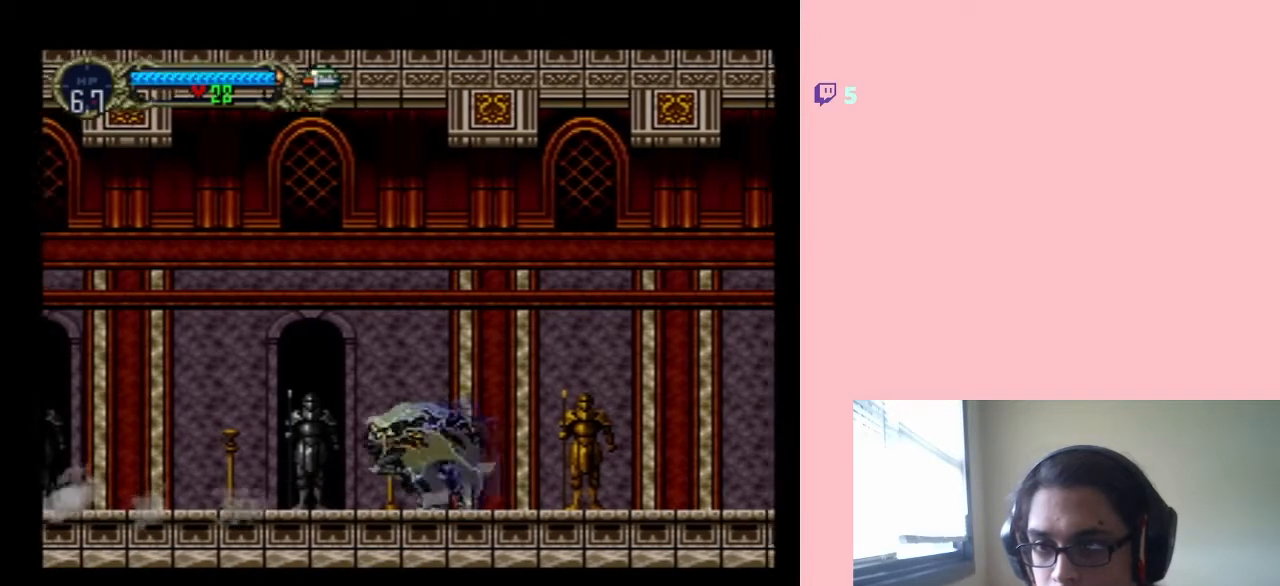
{"buttons": ["DPAD_LEFT"], "left_stick": "center", "right_stick": "center", "events": []}
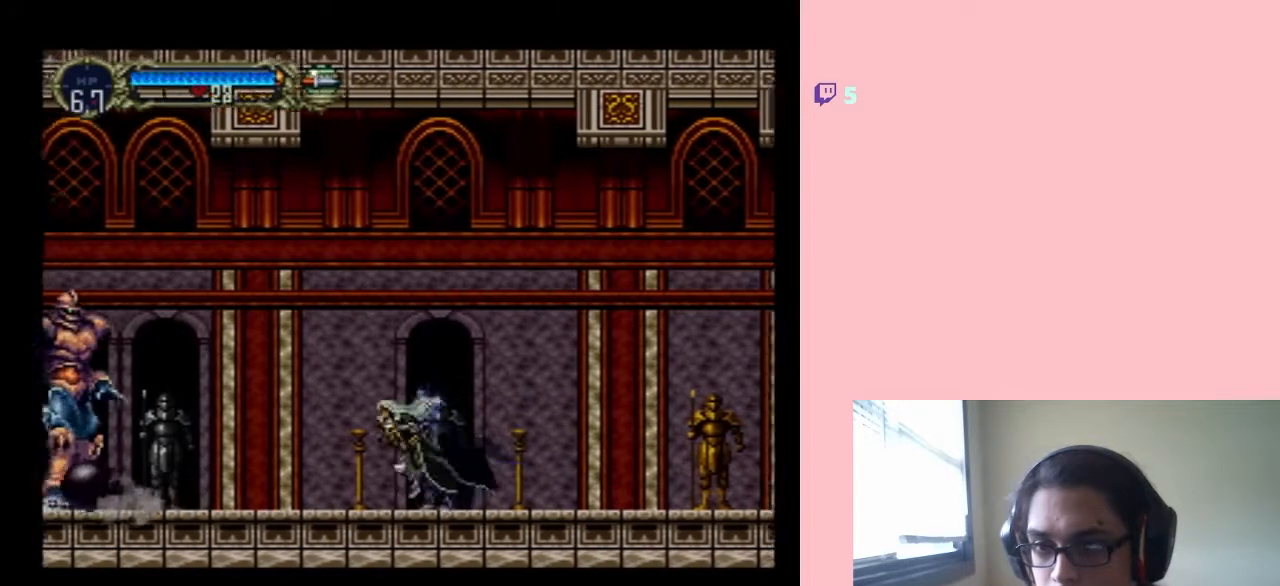
{"buttons": ["Y", "DPAD_UP"], "left_stick": "center", "right_stick": "center", "events": [[250, "DPAD_LEFT", "up"], [250, "DPAD_UP", "down"], [300, "Y", "down"], [400, "Y", "up"], [450, "Y", "down"]]}
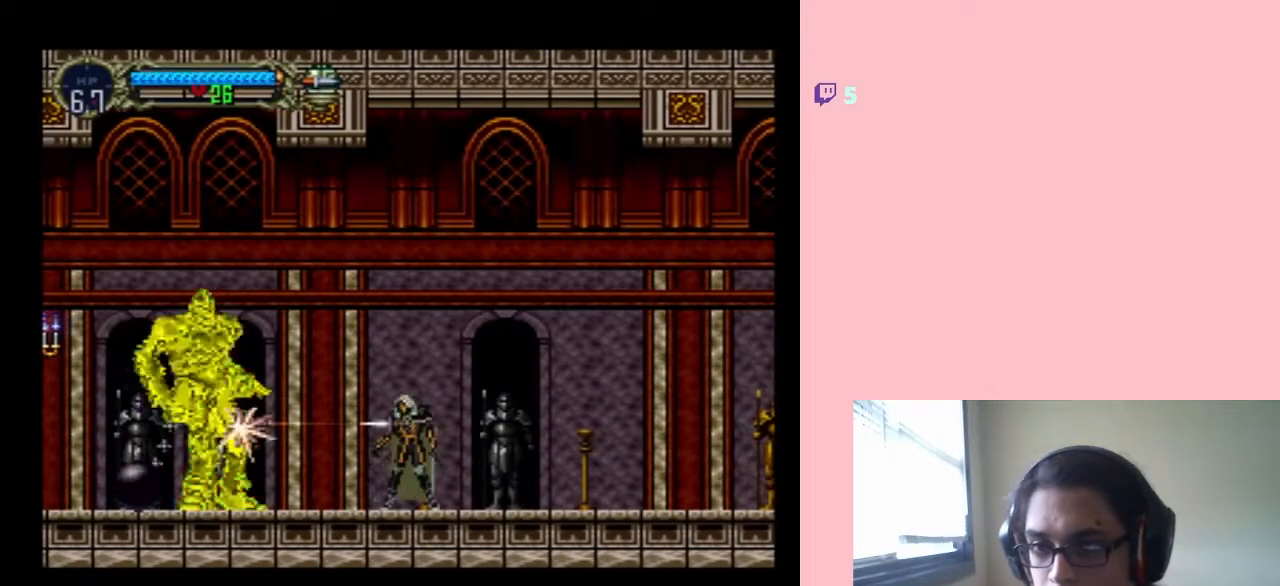
{"buttons": ["Y", "DPAD_UP"], "left_stick": "center", "right_stick": "center", "events": [[17, "Y", "up"], [83, "Y", "down"], [150, "Y", "up"], [233, "Y", "down"]]}
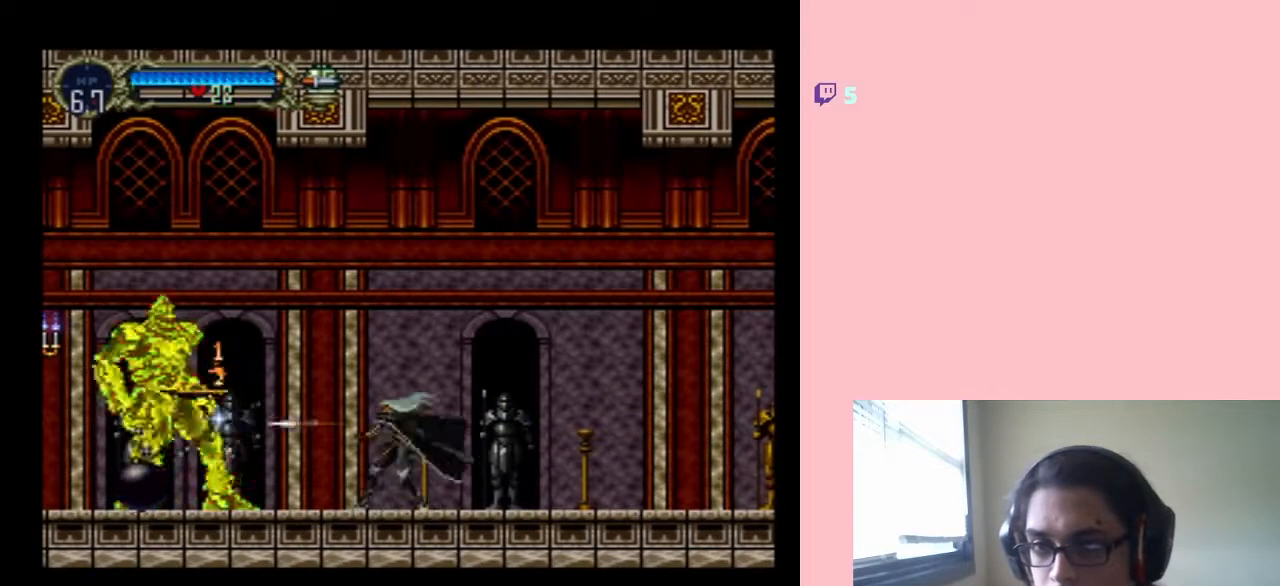
{"buttons": ["Y", "DPAD_UP"], "left_stick": "center", "right_stick": "center", "events": []}
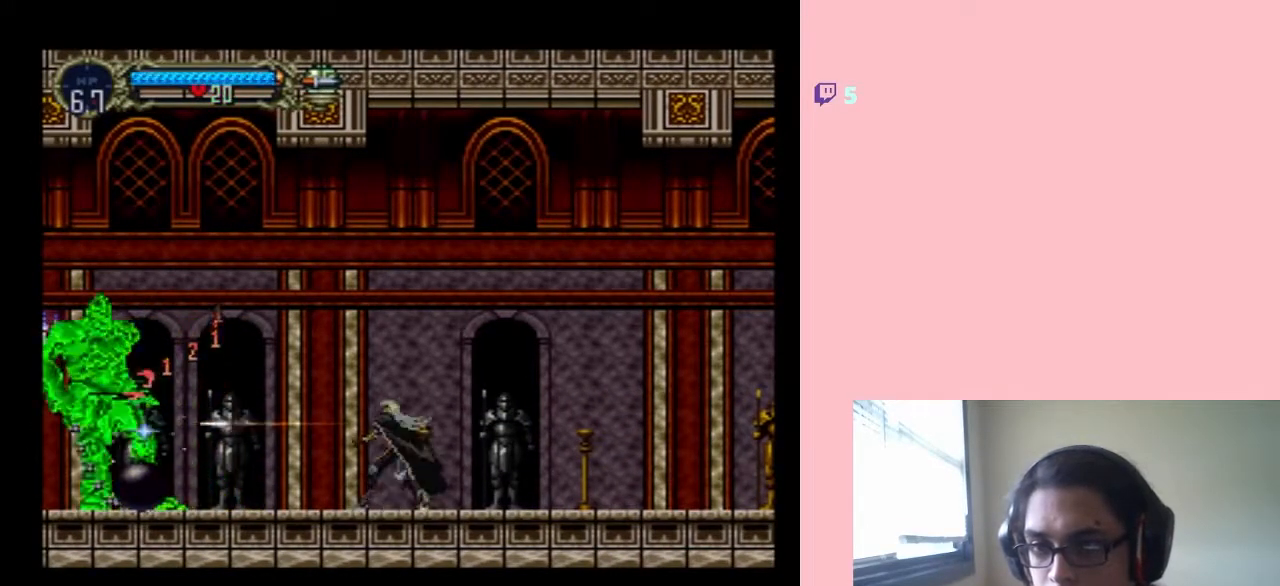
{"buttons": ["Y", "DPAD_UP"], "left_stick": "center", "right_stick": "center", "events": [[200, "Y", "up"], [267, "Y", "down"], [333, "Y", "up"], [433, "Y", "down"]]}
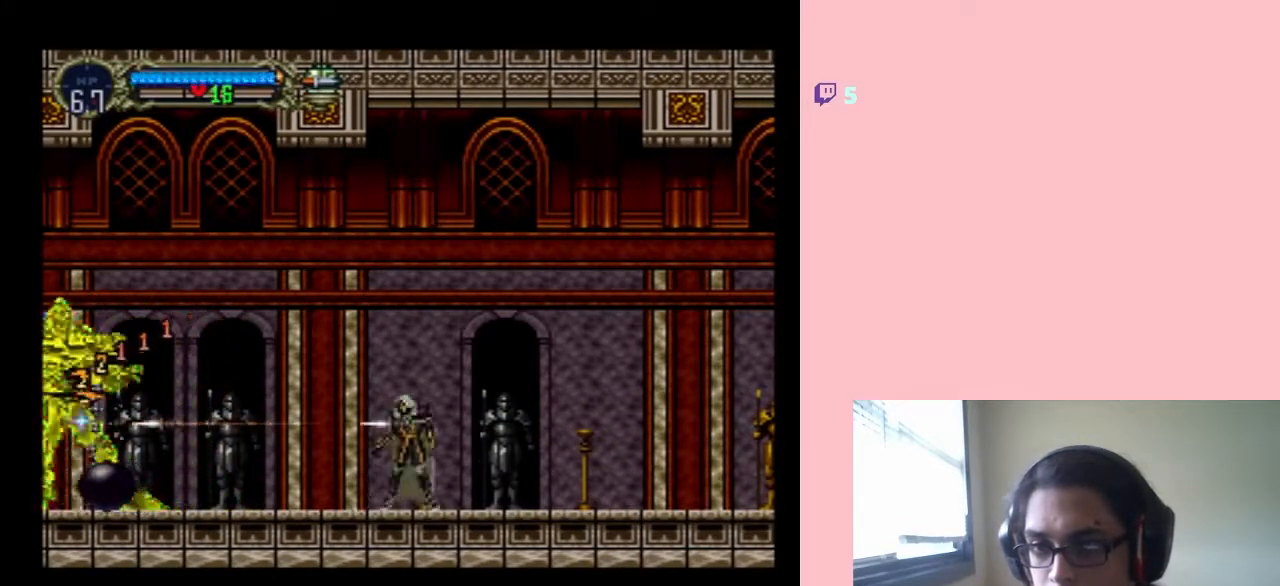
{"buttons": ["Y", "DPAD_UP"], "left_stick": "center", "right_stick": "center", "events": []}
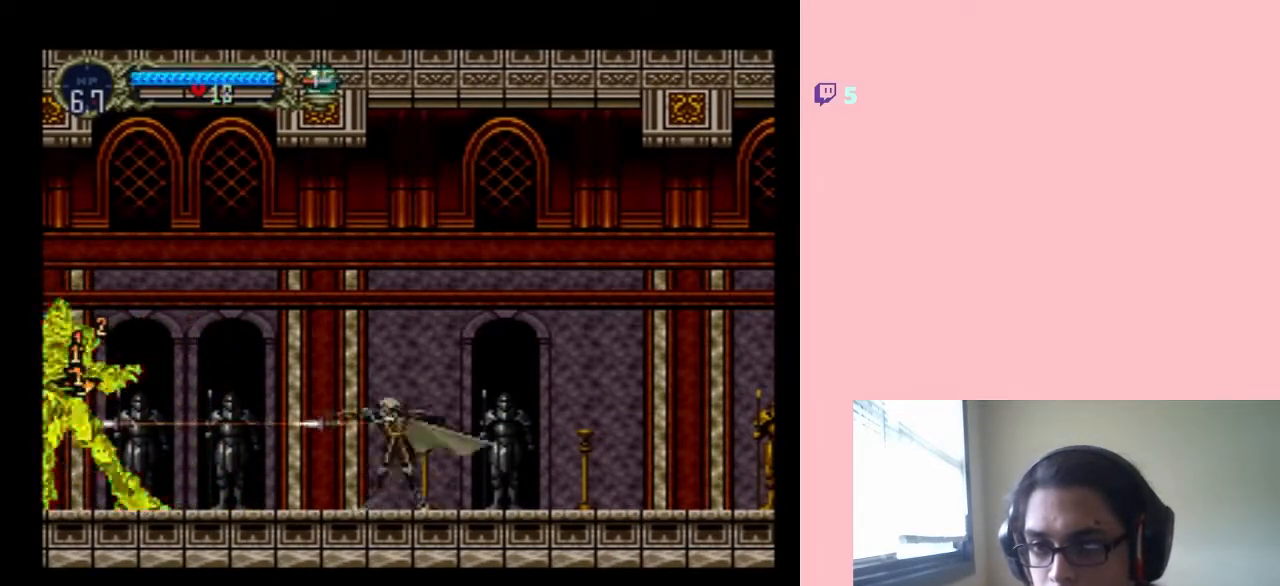
{"buttons": ["Y", "DPAD_UP"], "left_stick": "center", "right_stick": "center", "events": []}
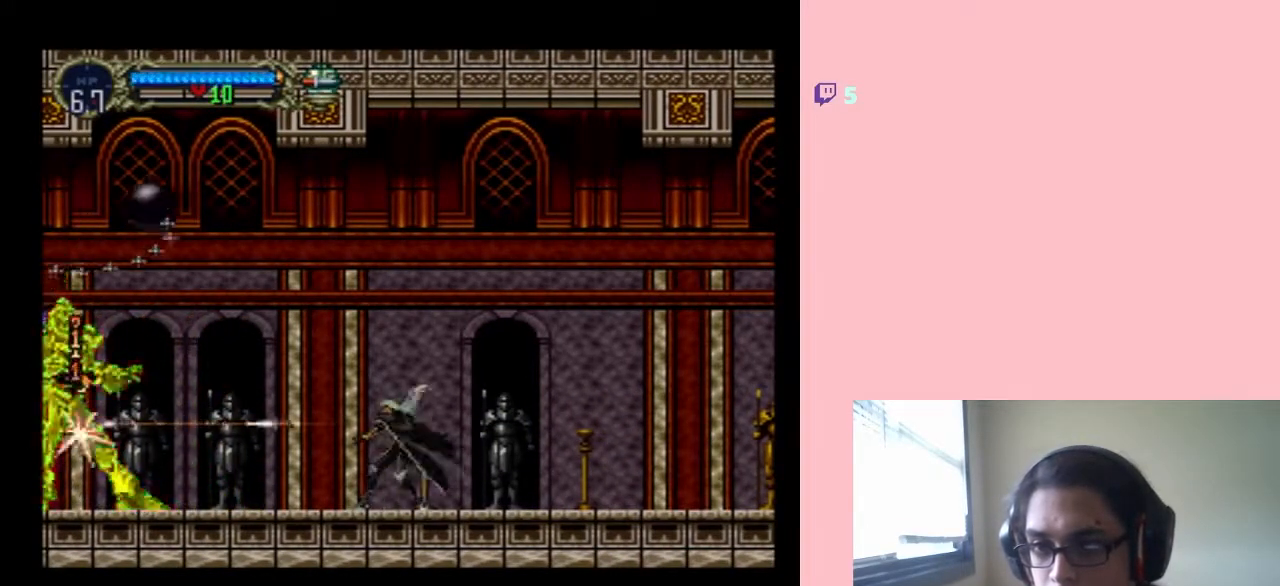
{"buttons": ["Y", "DPAD_UP"], "left_stick": "center", "right_stick": "center", "events": []}
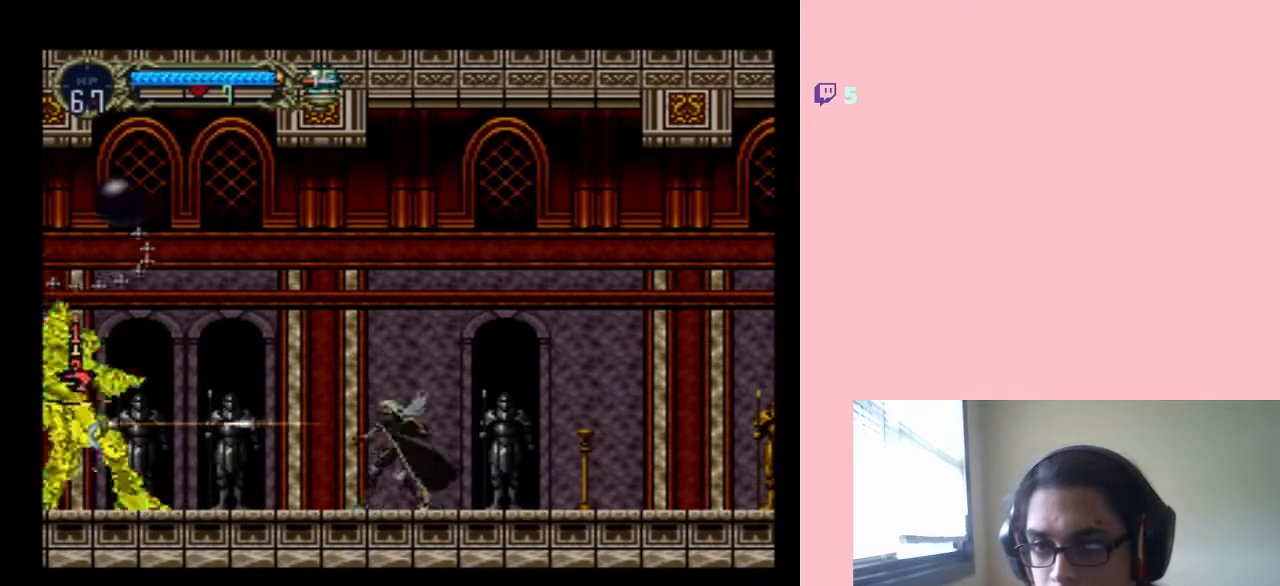
{"buttons": [], "left_stick": "center", "right_stick": "center", "events": [[233, "Y", "up"], [400, "DPAD_UP", "up"]]}
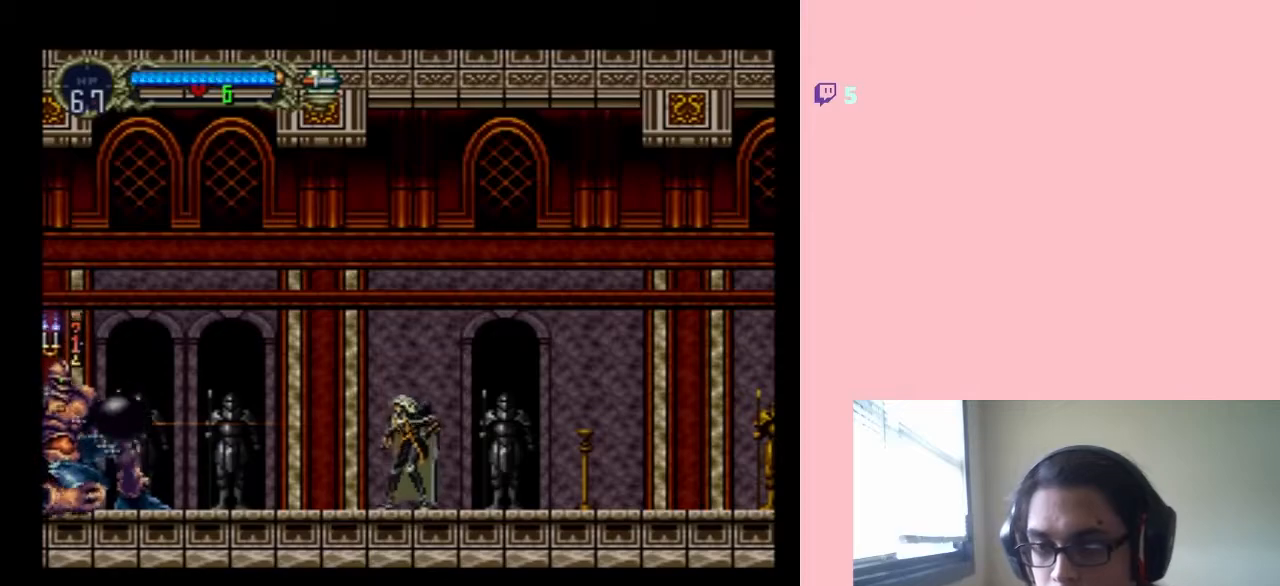
{"buttons": ["DPAD_LEFT"], "left_stick": "center", "right_stick": "center", "events": [[33, "DPAD_LEFT", "down"]]}
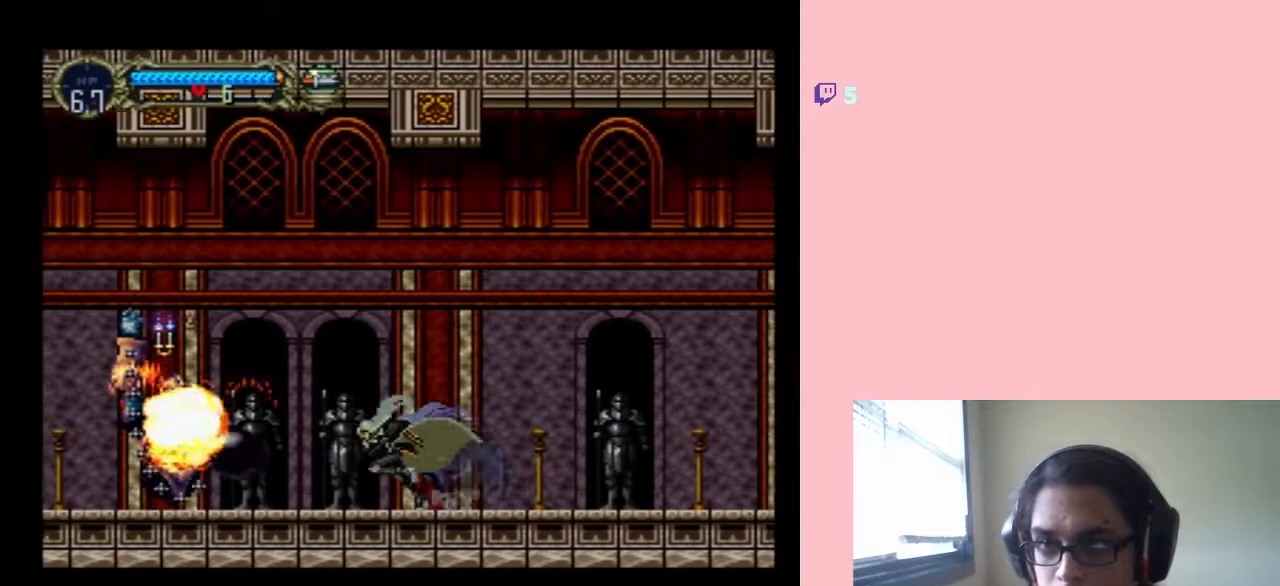
{"buttons": ["B", "DPAD_LEFT"], "left_stick": "center", "right_stick": "center", "events": [[483, "B", "down"]]}
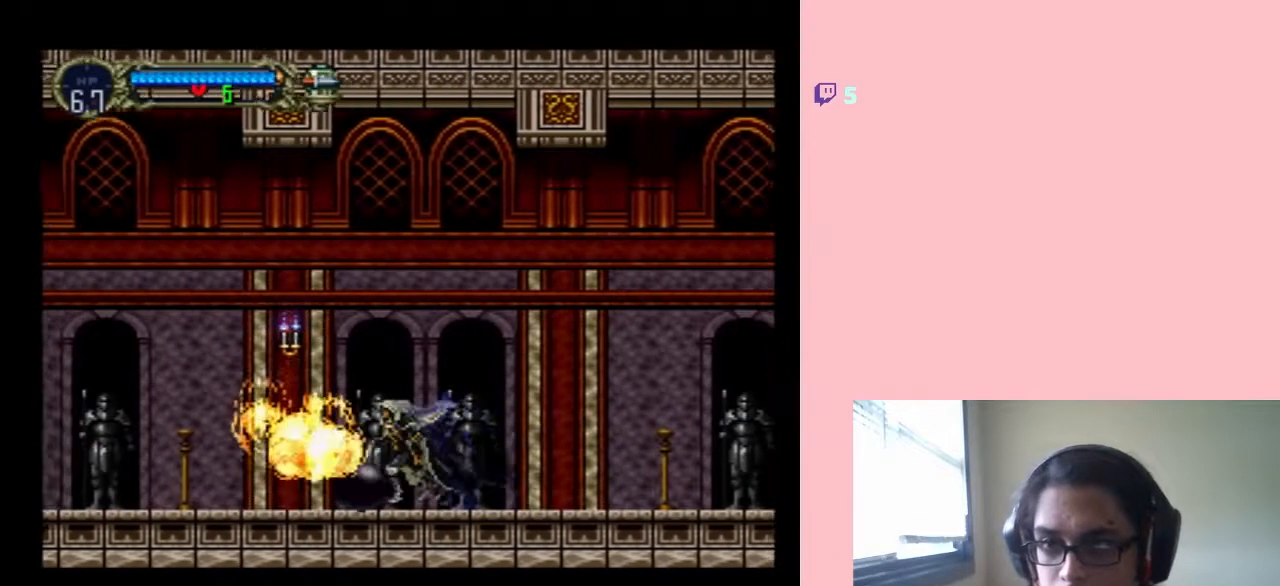
{"buttons": ["DPAD_LEFT"], "left_stick": "center", "right_stick": "center", "events": [[33, "Y", "down"], [167, "B", "up"], [167, "Y", "up"]]}
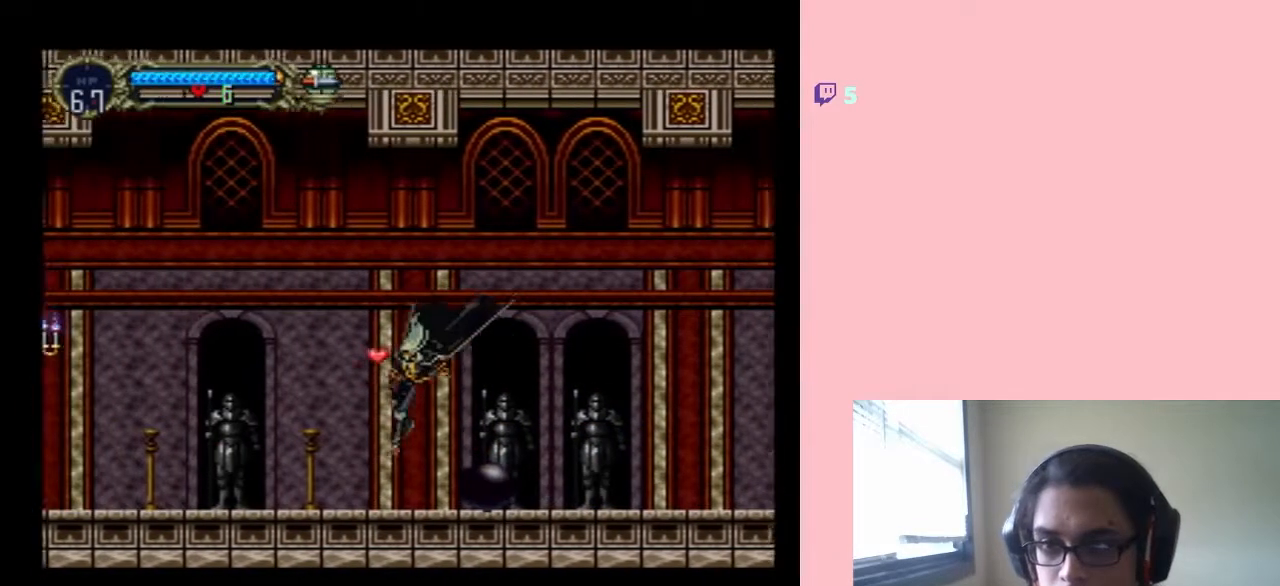
{"buttons": ["DPAD_LEFT"], "left_stick": "center", "right_stick": "center", "events": [[150, "B", "down"], [383, "B", "up"]]}
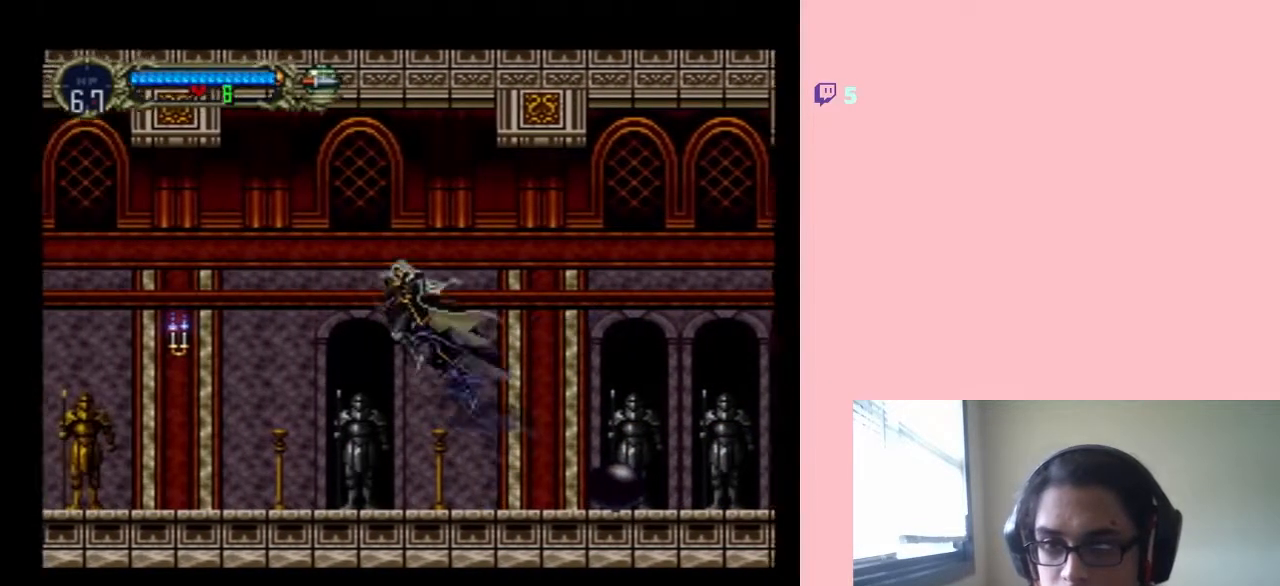
{"buttons": ["DPAD_LEFT"], "left_stick": "center", "right_stick": "center", "events": []}
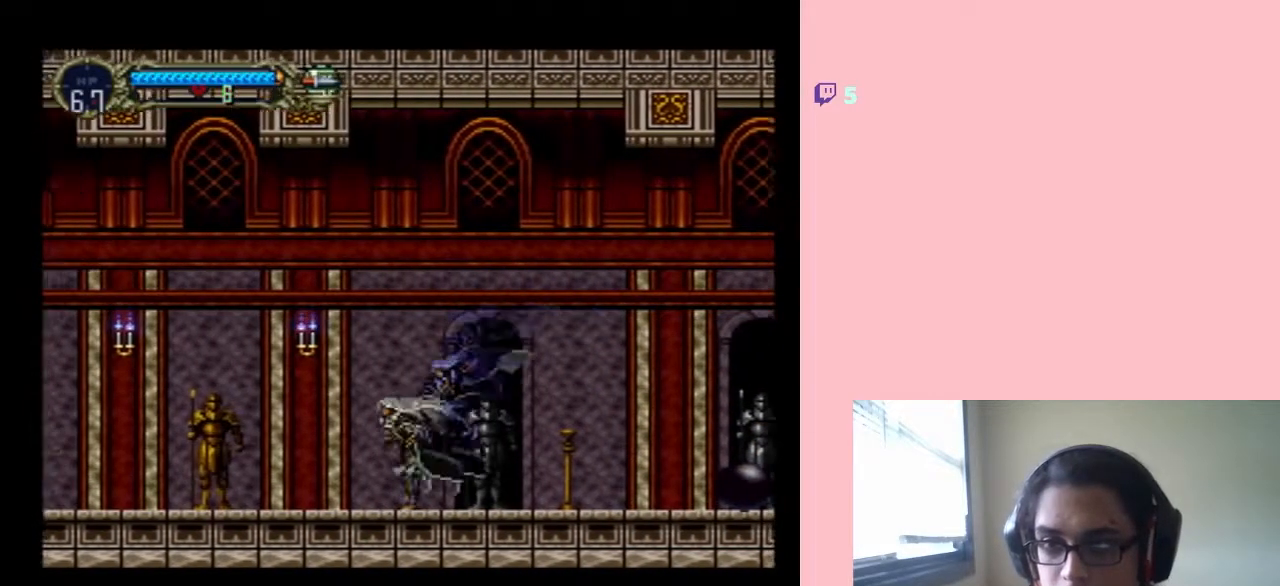
{"buttons": ["DPAD_LEFT"], "left_stick": "center", "right_stick": "center", "events": [[33, "B", "down"], [67, "Y", "down"], [300, "B", "up"], [300, "Y", "up"]]}
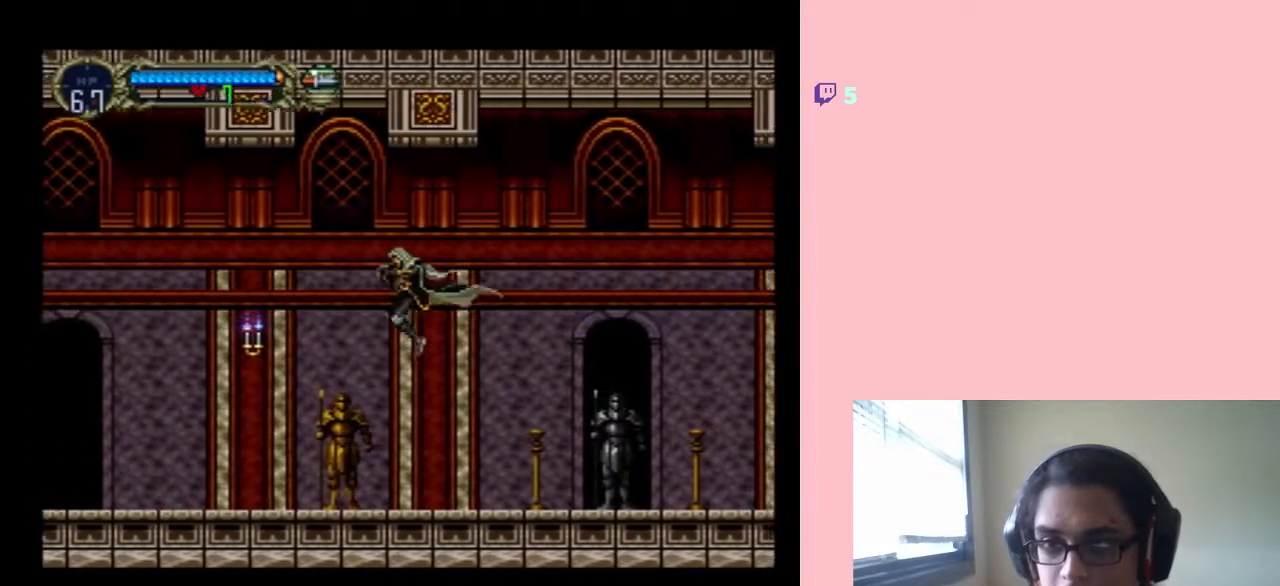
{"buttons": ["B", "Y", "DPAD_LEFT"], "left_stick": "center", "right_stick": "center", "events": [[417, "B", "down"], [467, "Y", "down"]]}
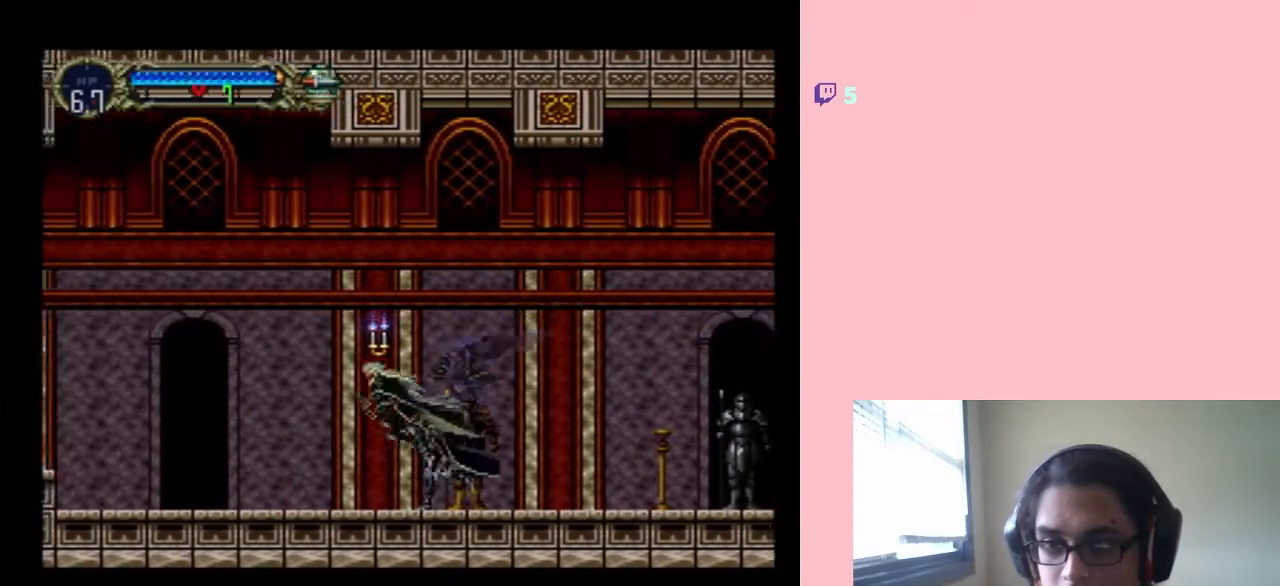
{"buttons": ["DPAD_LEFT"], "left_stick": "center", "right_stick": "center", "events": [[150, "Y", "up"], [233, "B", "up"]]}
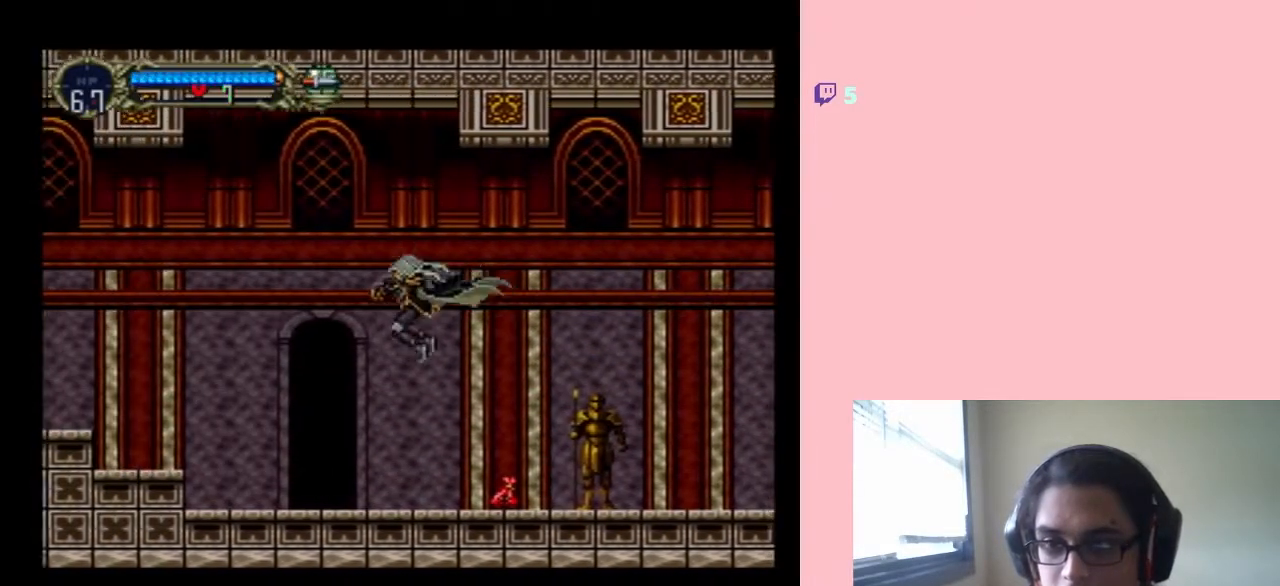
{"buttons": ["DPAD_RIGHT"], "left_stick": "center", "right_stick": "center", "events": [[167, "DPAD_RIGHT", "down"], [367, "DPAD_LEFT", "up"]]}
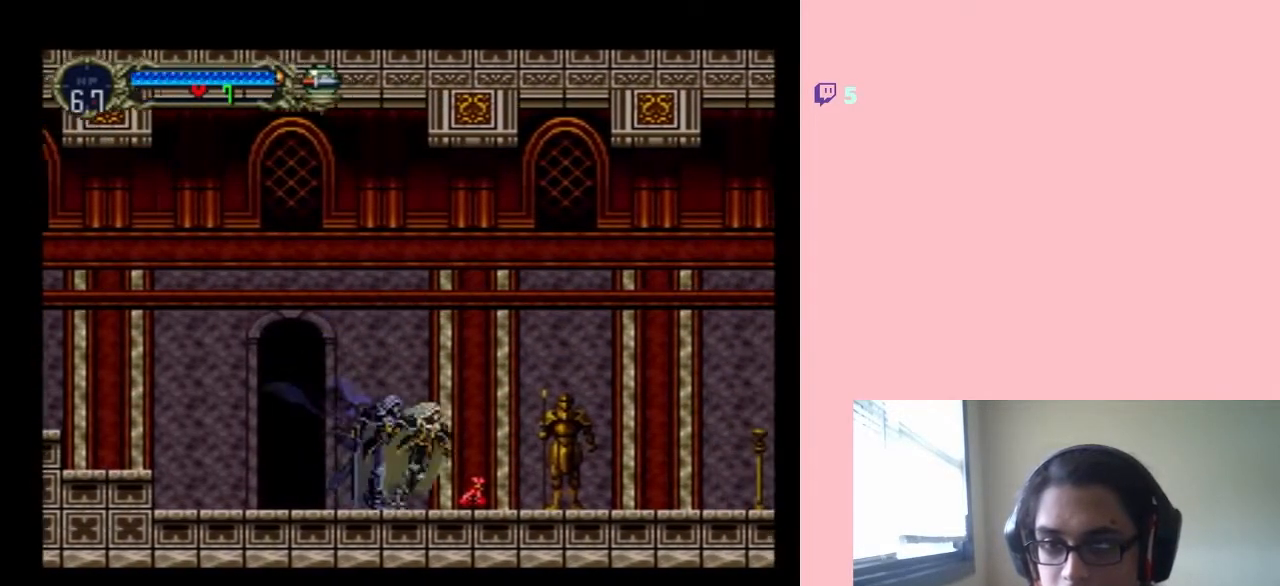
{"buttons": ["X"], "left_stick": "center", "right_stick": "center", "events": [[117, "DPAD_RIGHT", "up"], [117, "X", "down"], [200, "X", "up"], [300, "X", "down"], [383, "X", "up"], [450, "X", "down"]]}
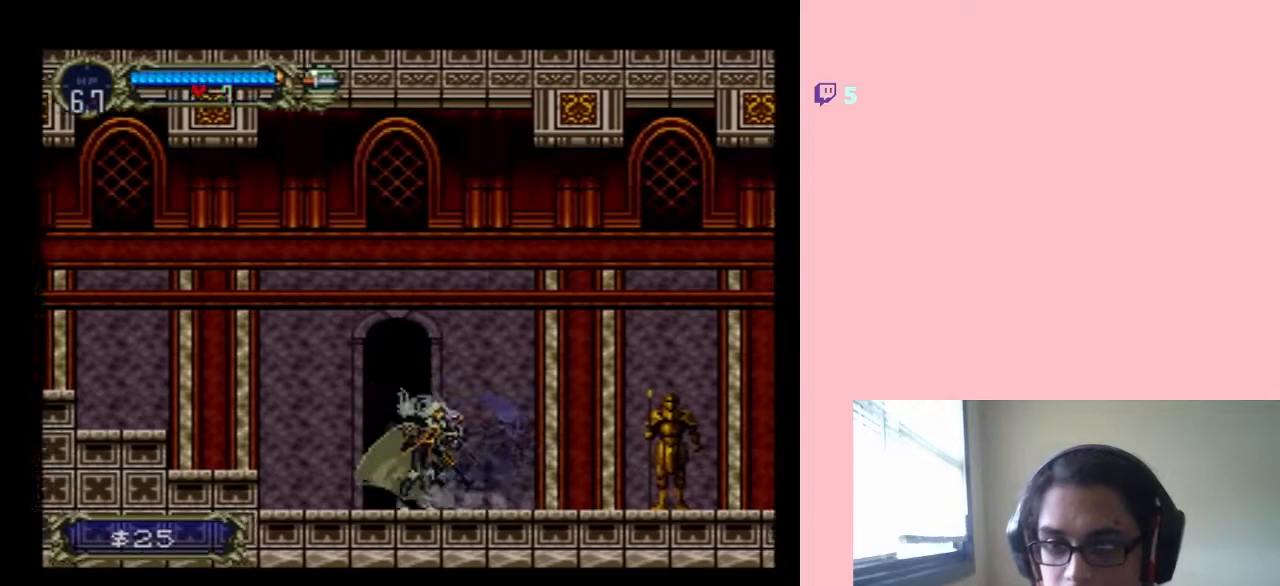
{"buttons": ["B", "DPAD_LEFT"], "left_stick": "center", "right_stick": "center", "events": [[200, "DPAD_LEFT", "down"], [200, "X", "up"], [283, "B", "down"]]}
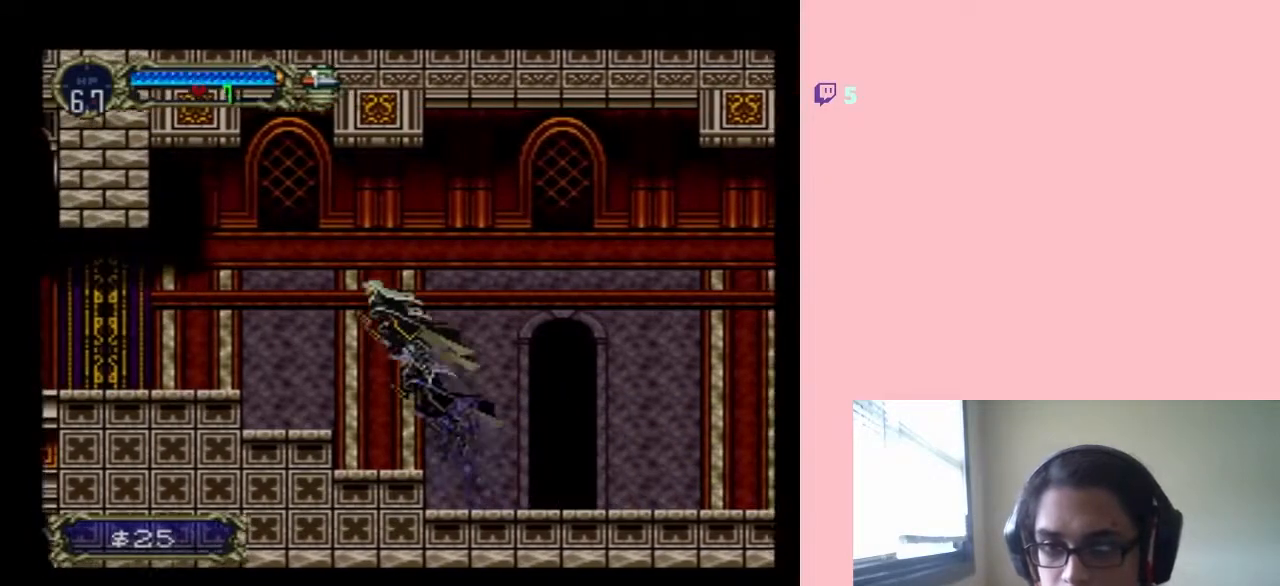
{"buttons": ["B", "DPAD_LEFT"], "left_stick": "center", "right_stick": "center", "events": []}
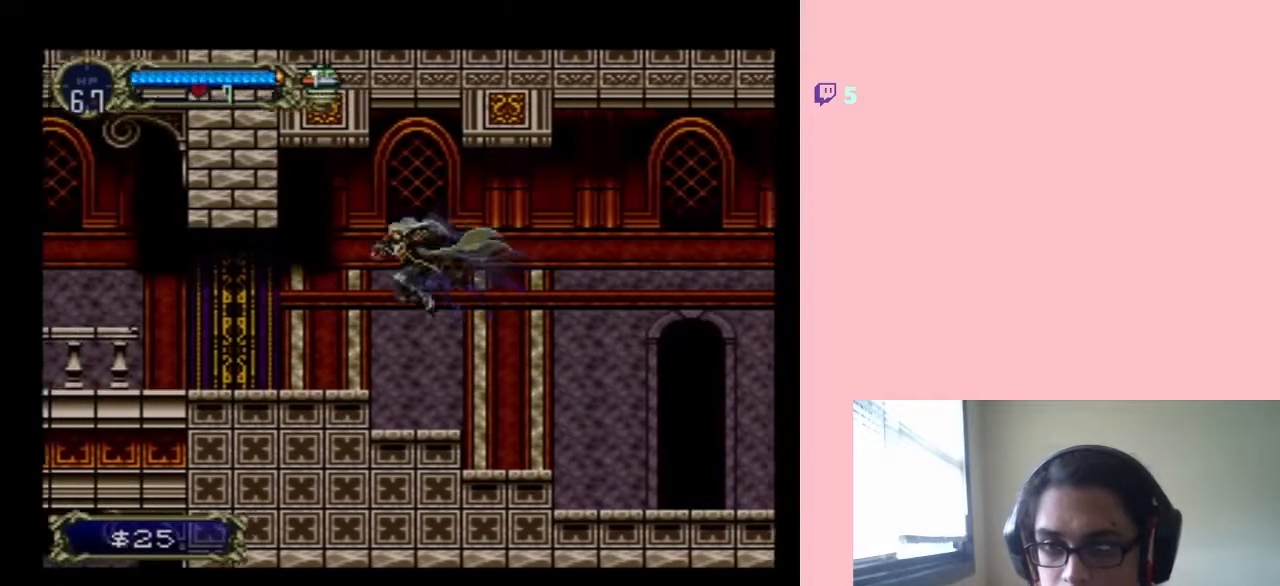
{"buttons": ["X", "DPAD_RIGHT"], "left_stick": "center", "right_stick": "center", "events": [[367, "B", "up"], [400, "DPAD_LEFT", "up"], [400, "DPAD_UP", "down"], [433, "DPAD_RIGHT", "down"], [433, "DPAD_UP", "up"], [500, "X", "down"]]}
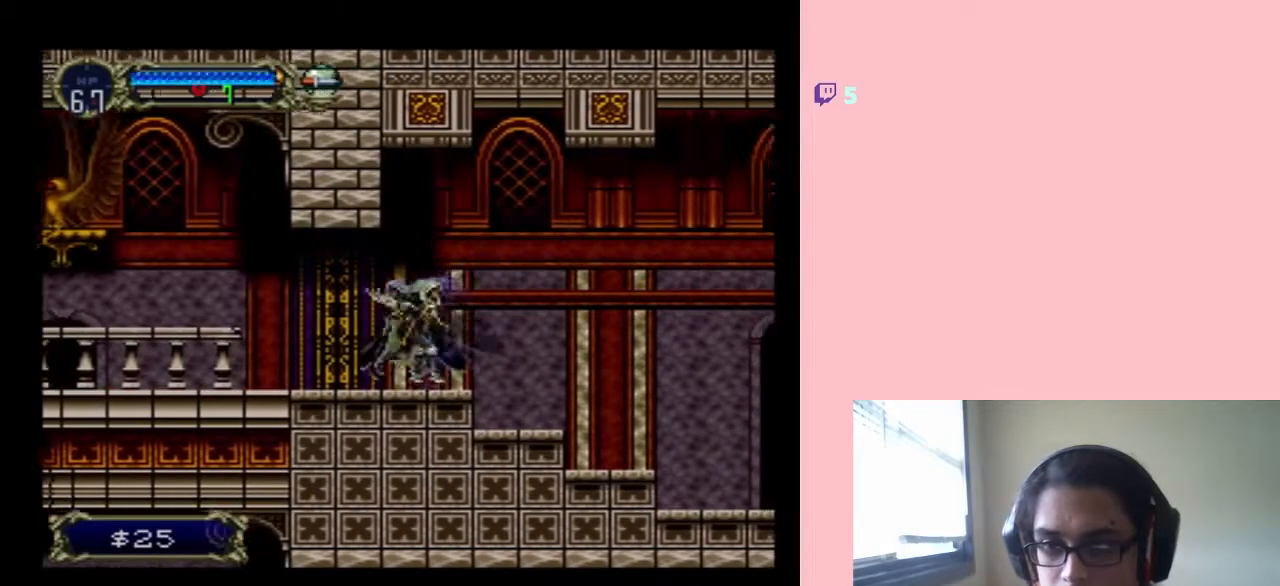
{"buttons": ["X"], "left_stick": "center", "right_stick": "center", "events": [[33, "DPAD_RIGHT", "up"], [100, "X", "up"], [200, "X", "down"], [317, "X", "up"], [450, "X", "down"]]}
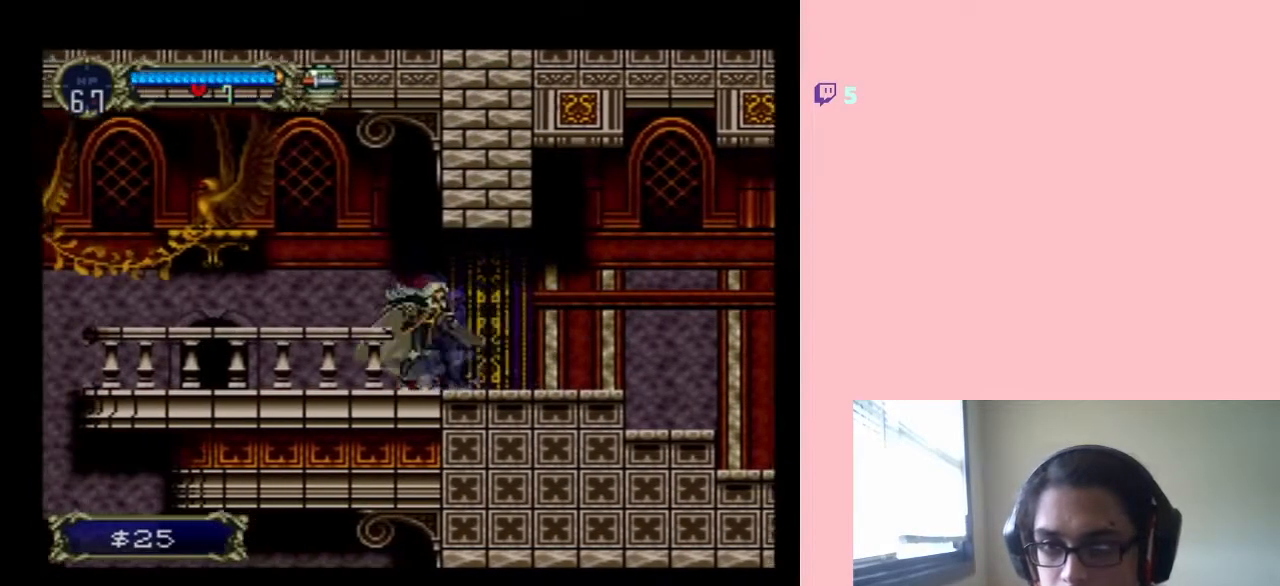
{"buttons": ["X"], "left_stick": "center", "right_stick": "center", "events": [[350, "X", "up"], [433, "X", "down"]]}
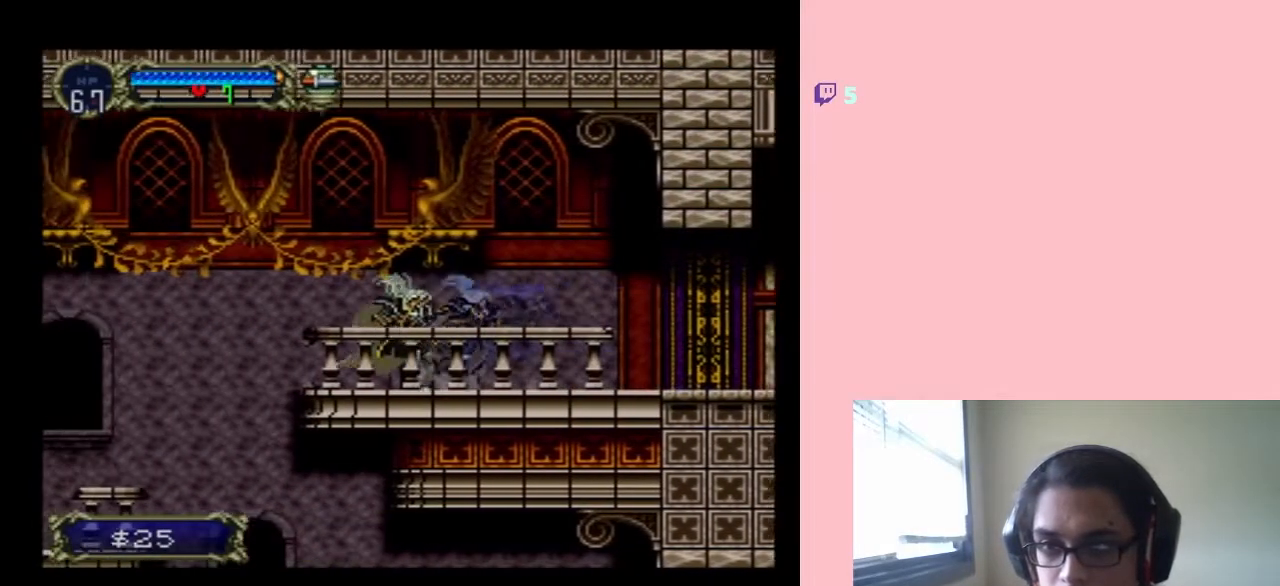
{"buttons": ["B", "DPAD_LEFT"], "left_stick": "center", "right_stick": "center", "events": [[83, "X", "up"], [133, "X", "down"], [233, "X", "up"], [317, "B", "down"], [450, "DPAD_LEFT", "down"]]}